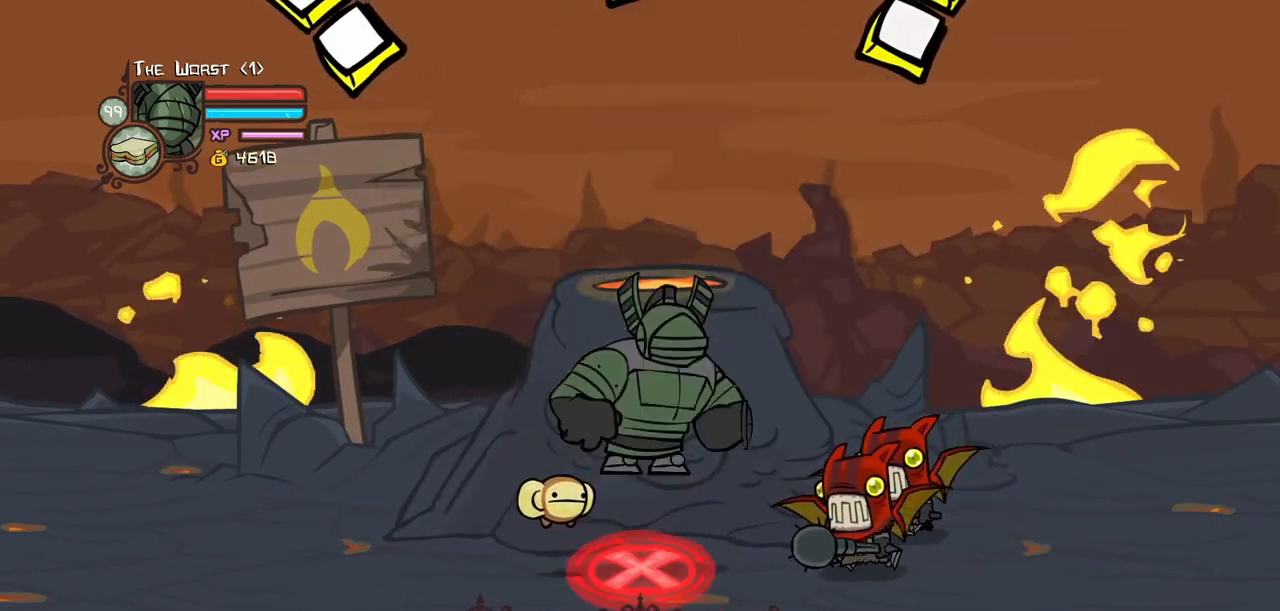
Gameplay with keyboard; each line is a JSON object with the keys held at the frame after it. "events" lists presses ("down") and releases ("up") of "block", "down", "heavy", "item", "iteml", "itemr", "jump", "left", "light", "magic", "right" and "up" between this image and that frame as [ms after this image, input, new state], when the widget could be followed in between. No other keys are recorded. Mouse input is not recorded. Key names are as the overlay labels them; some are game actions (e.g. jump) rather than physical keys.
{"keys": ["heavy"], "events": [[300, "heavy", "down"], [334, "light", "up"]]}
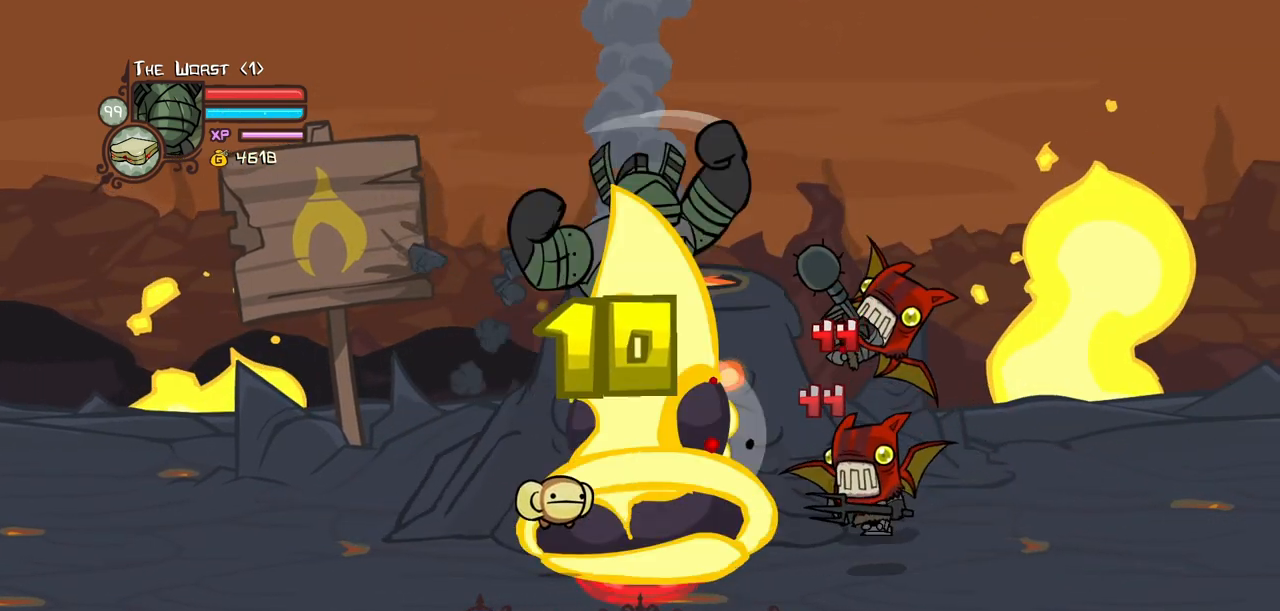
{"keys": ["jump"], "events": [[217, "heavy", "up"], [217, "jump", "down"]]}
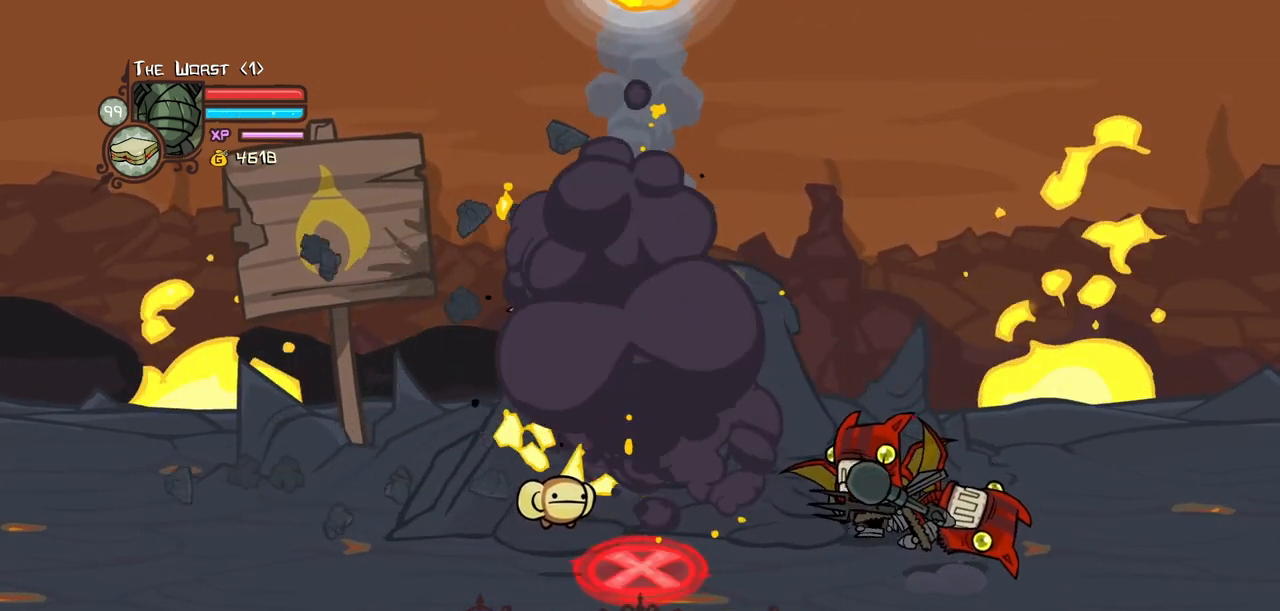
{"keys": ["heavy"], "events": [[184, "jump", "up"], [234, "light", "down"], [317, "heavy", "down"], [417, "light", "up"]]}
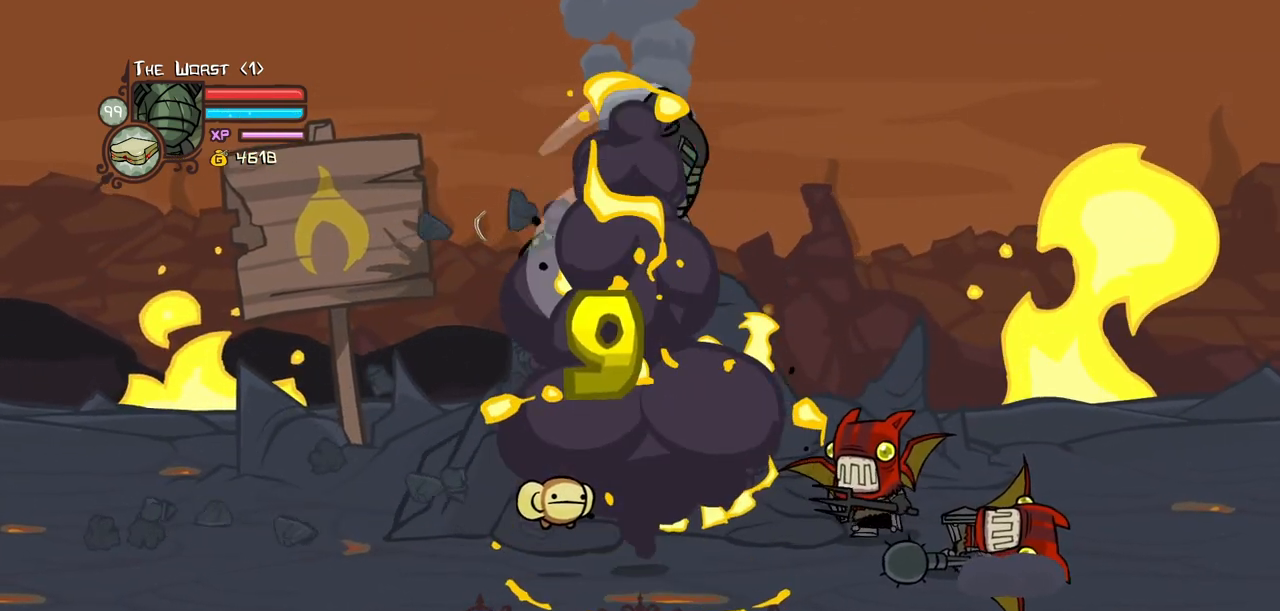
{"keys": ["jump"], "events": [[250, "heavy", "up"], [300, "jump", "down"]]}
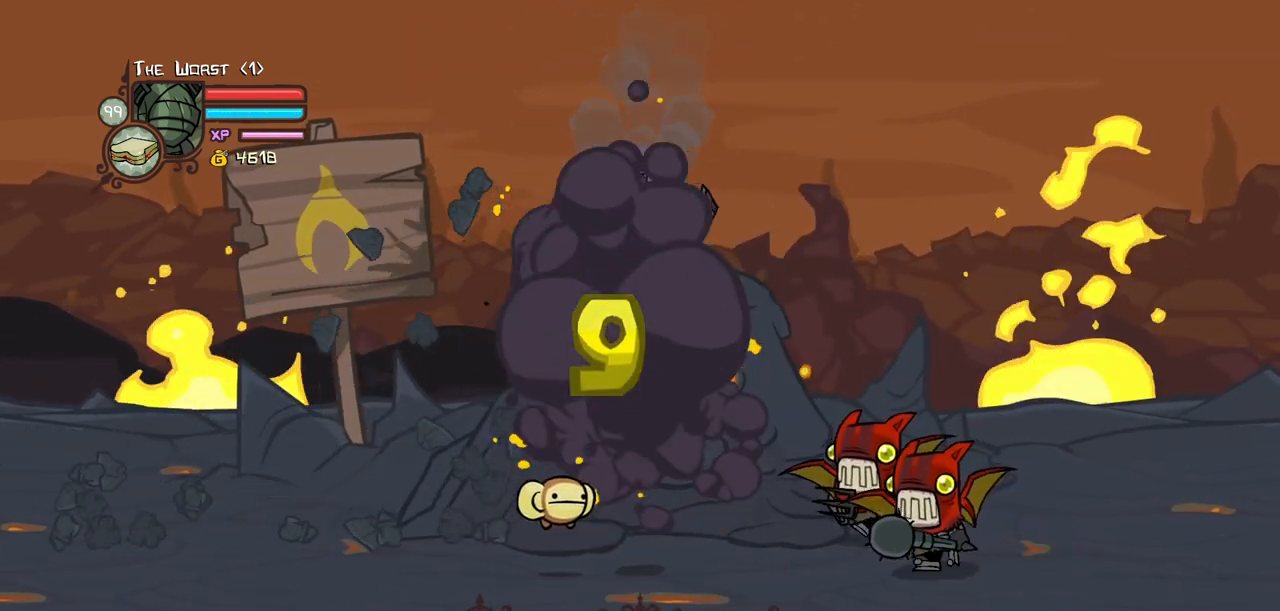
{"keys": ["heavy"], "events": [[117, "light", "down"], [217, "jump", "up"], [267, "heavy", "down"], [350, "light", "up"]]}
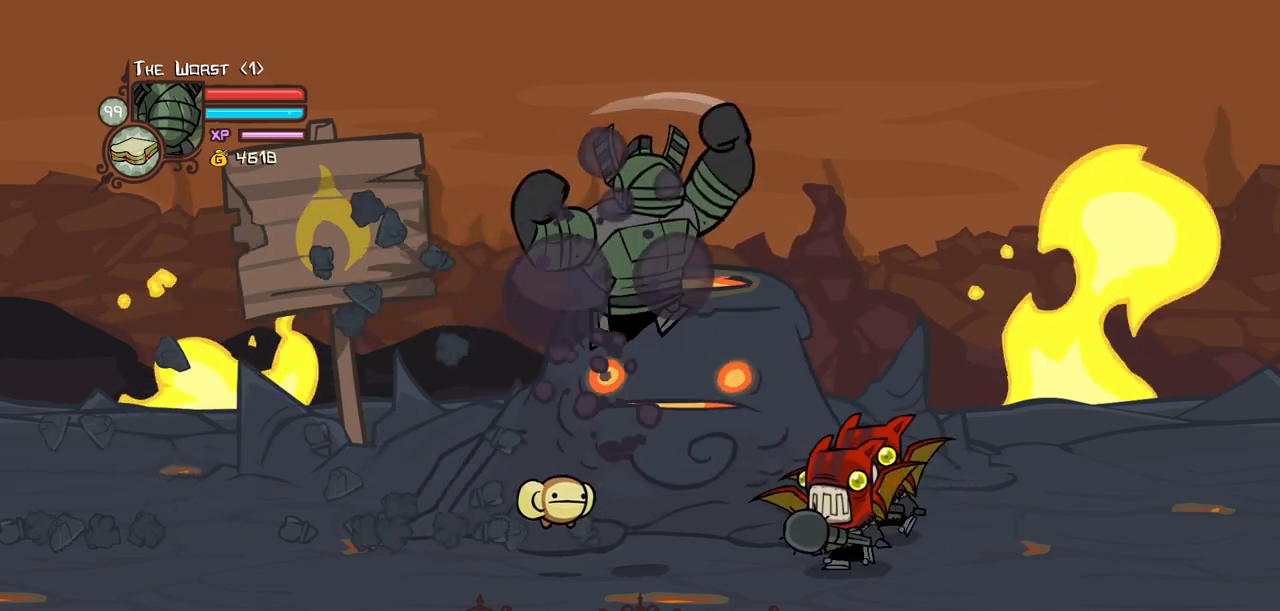
{"keys": ["jump"], "events": [[134, "heavy", "up"], [184, "jump", "down"]]}
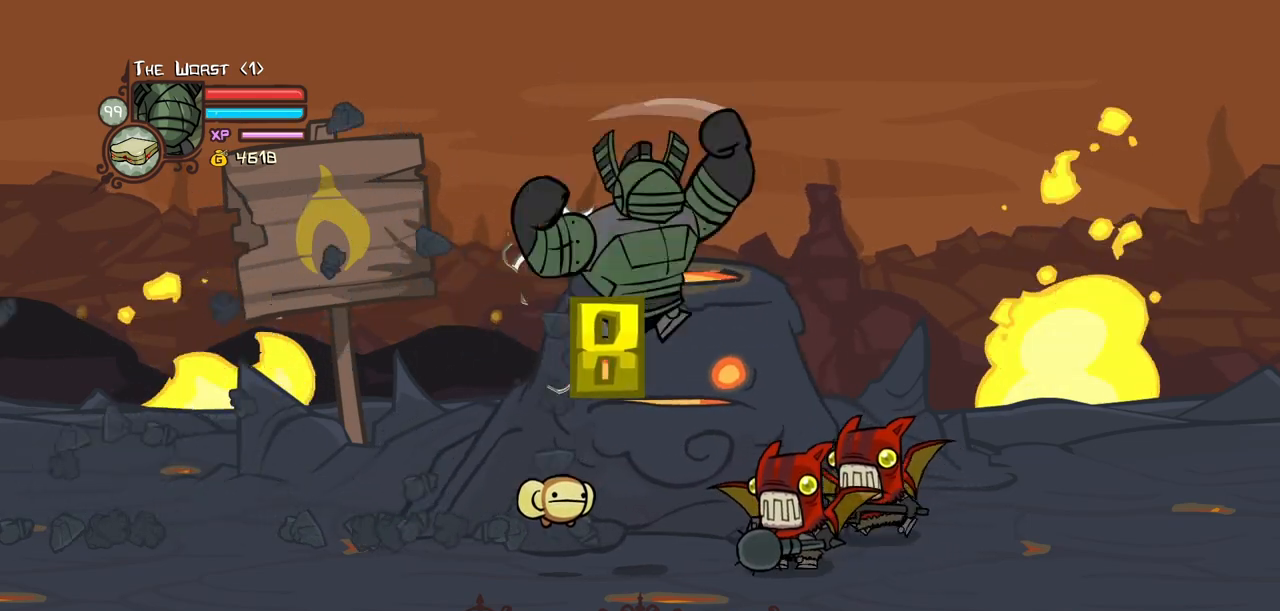
{"keys": ["heavy"], "events": [[17, "light", "down"], [100, "jump", "up"], [150, "heavy", "down"], [250, "light", "up"]]}
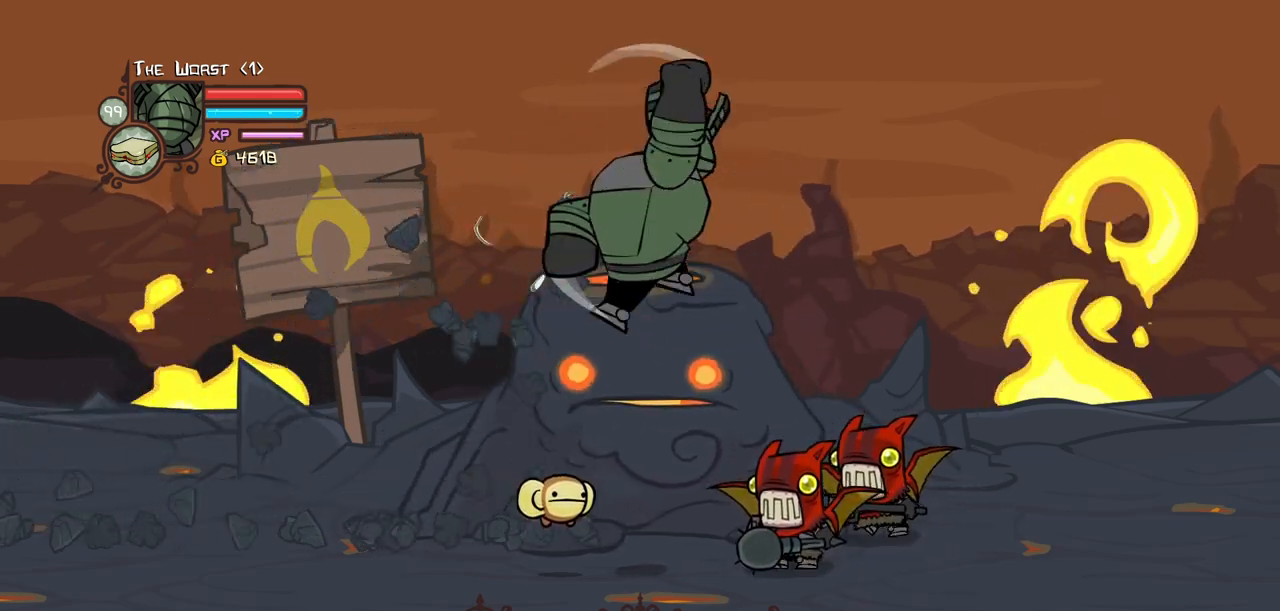
{"keys": ["heavy", "light"], "events": [[34, "heavy", "up"], [34, "jump", "down"], [400, "light", "down"], [500, "heavy", "down"], [500, "jump", "up"]]}
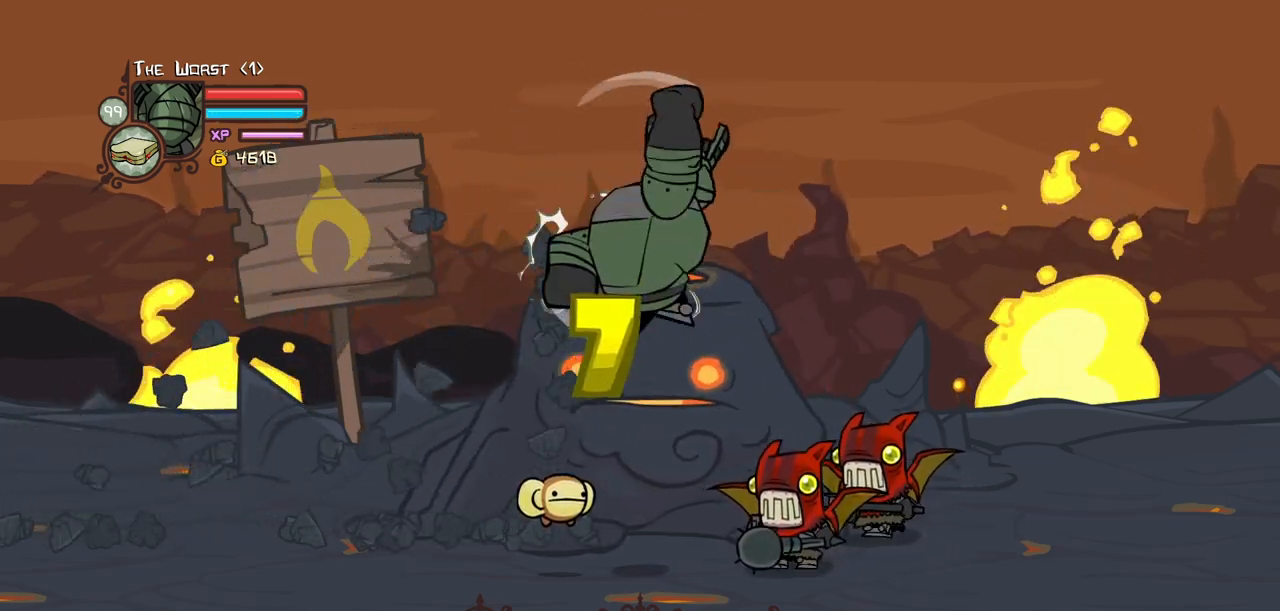
{"keys": ["jump"], "events": [[84, "light", "up"], [367, "heavy", "up"], [417, "jump", "down"]]}
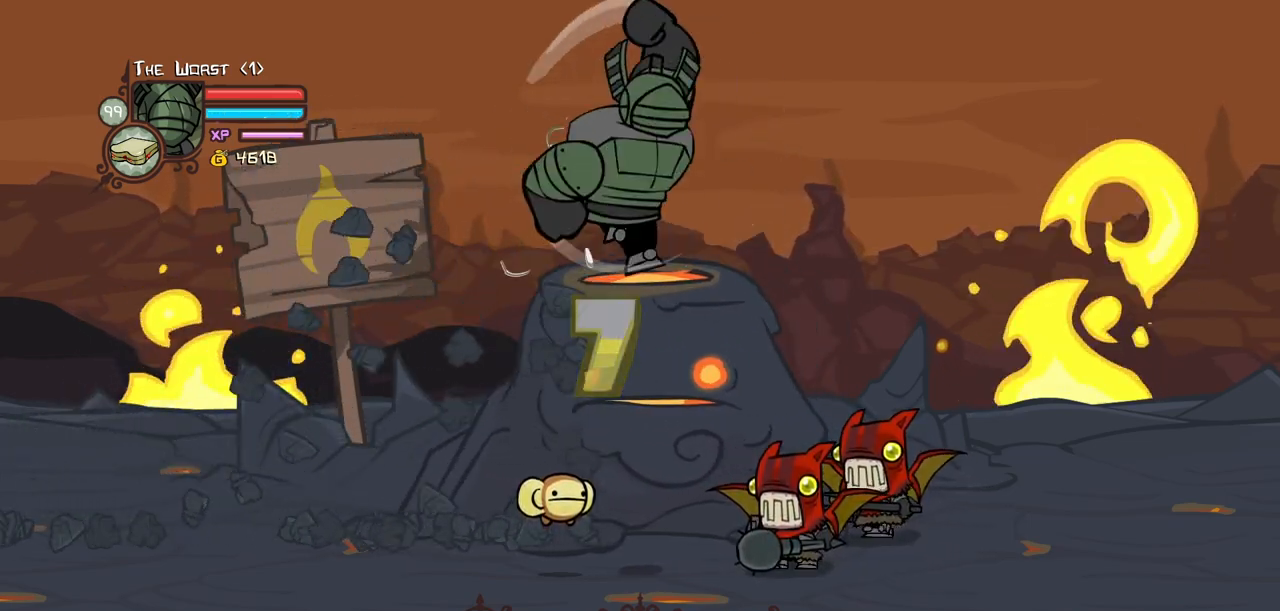
{"keys": ["heavy"], "events": [[300, "light", "down"], [384, "heavy", "down"], [384, "jump", "up"], [484, "light", "up"]]}
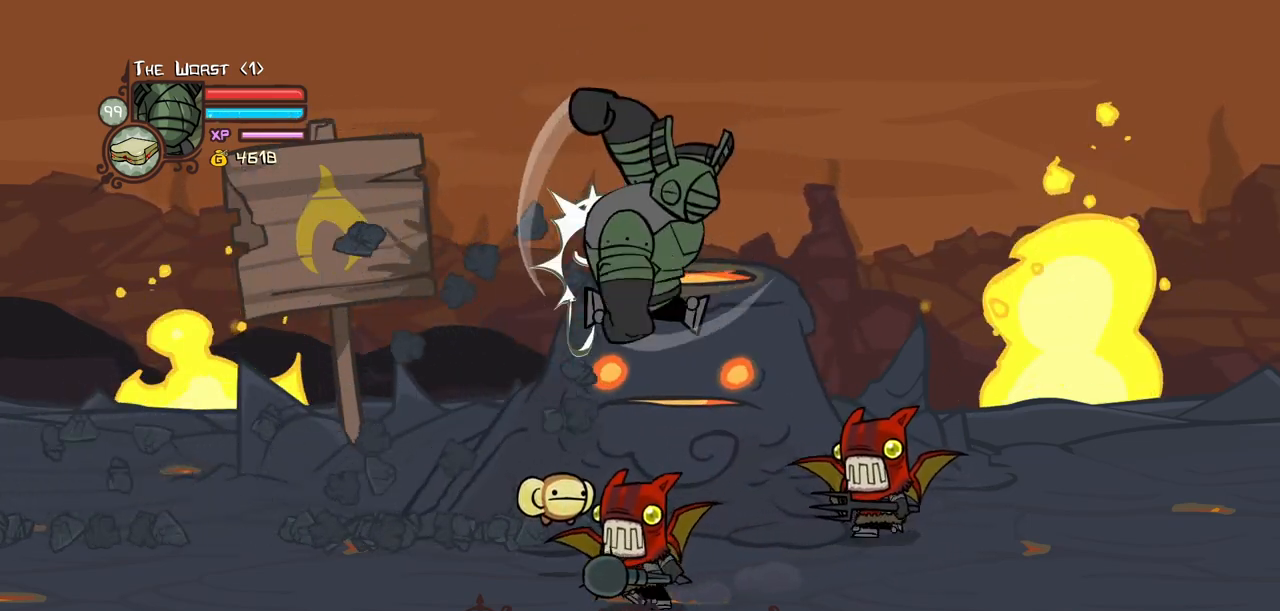
{"keys": ["jump"], "events": [[317, "heavy", "up"], [350, "jump", "down"]]}
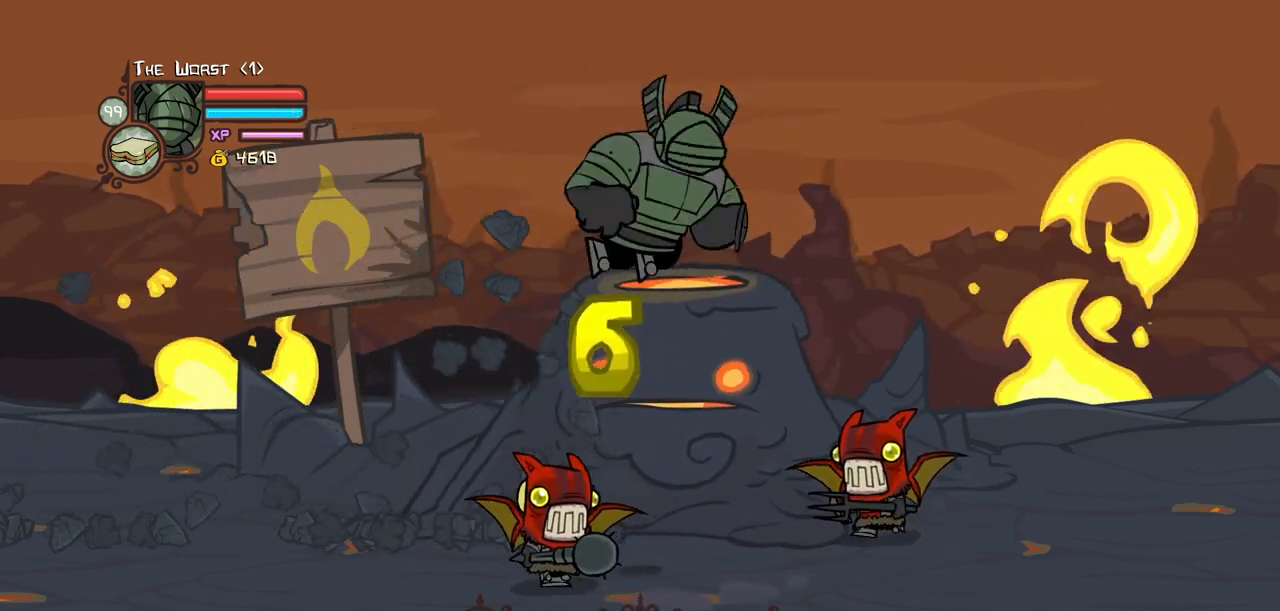
{"keys": ["heavy"], "events": [[184, "light", "down"], [284, "heavy", "down"], [284, "jump", "up"], [367, "light", "up"]]}
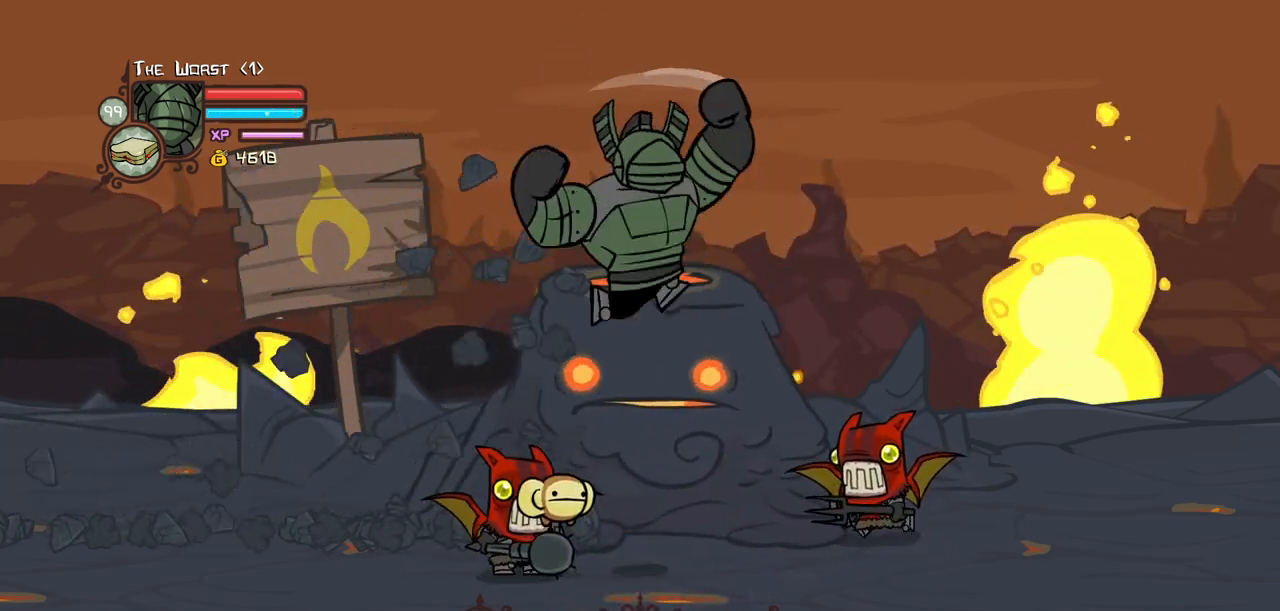
{"keys": ["jump"], "events": [[250, "heavy", "up"], [250, "jump", "down"]]}
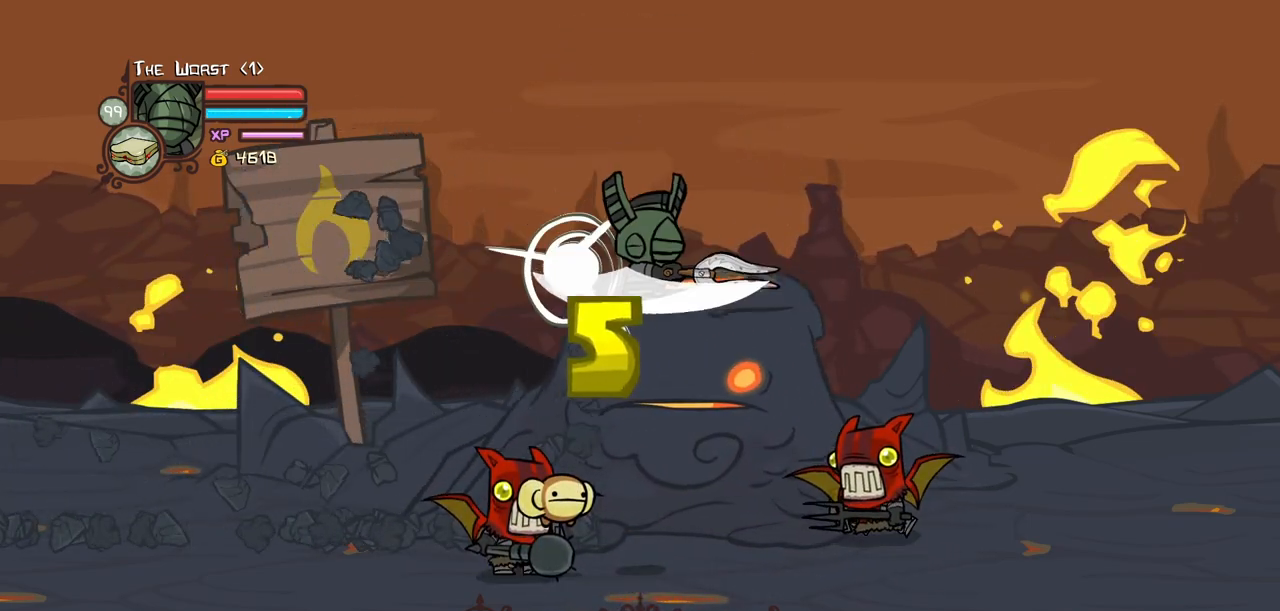
{"keys": ["heavy"], "events": [[67, "light", "down"], [167, "jump", "up"], [217, "heavy", "down"], [267, "light", "up"]]}
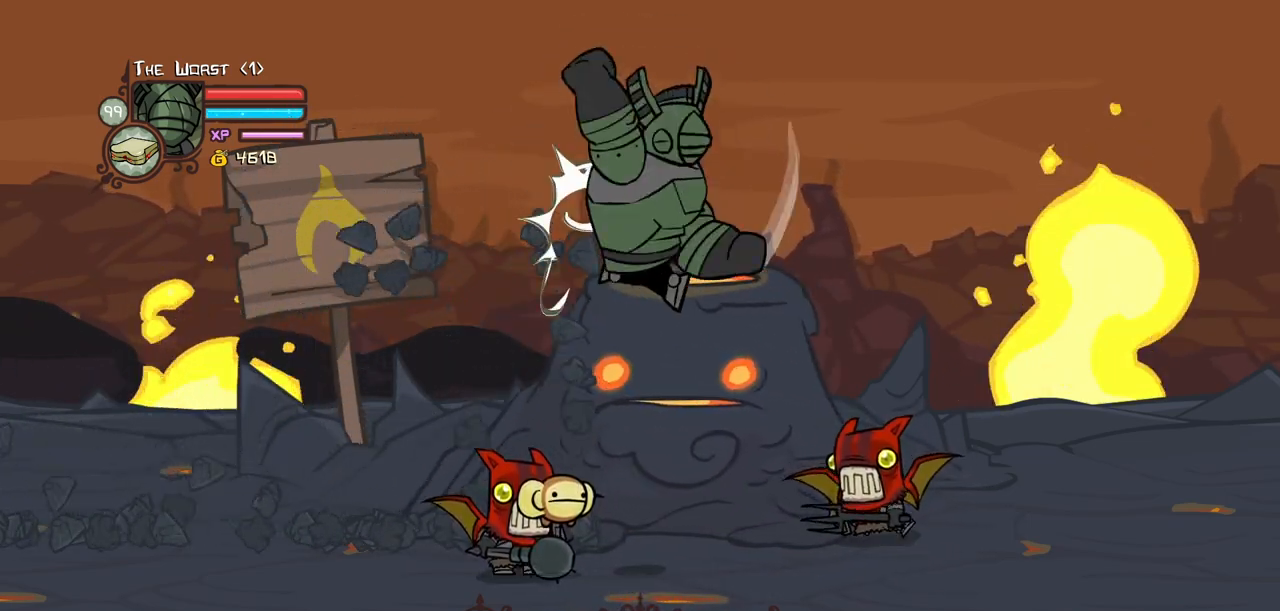
{"keys": ["jump", "light"], "events": [[50, "heavy", "up"], [50, "jump", "down"], [467, "light", "down"]]}
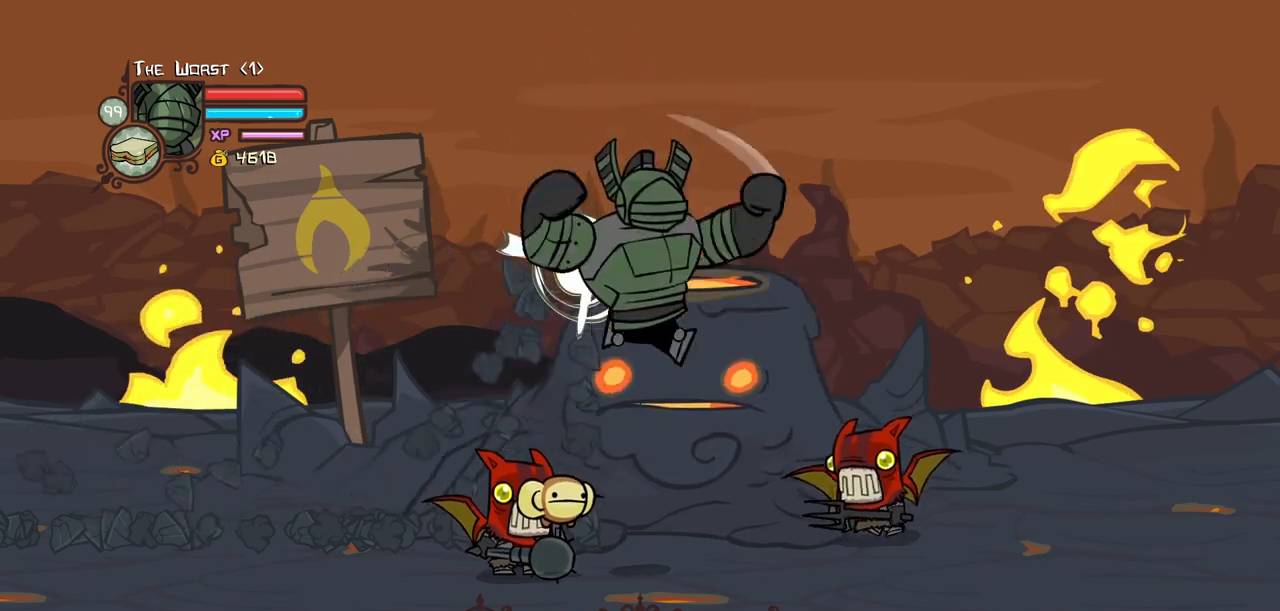
{"keys": [], "events": [[17, "heavy", "down"], [17, "jump", "up"], [150, "light", "up"], [484, "heavy", "up"]]}
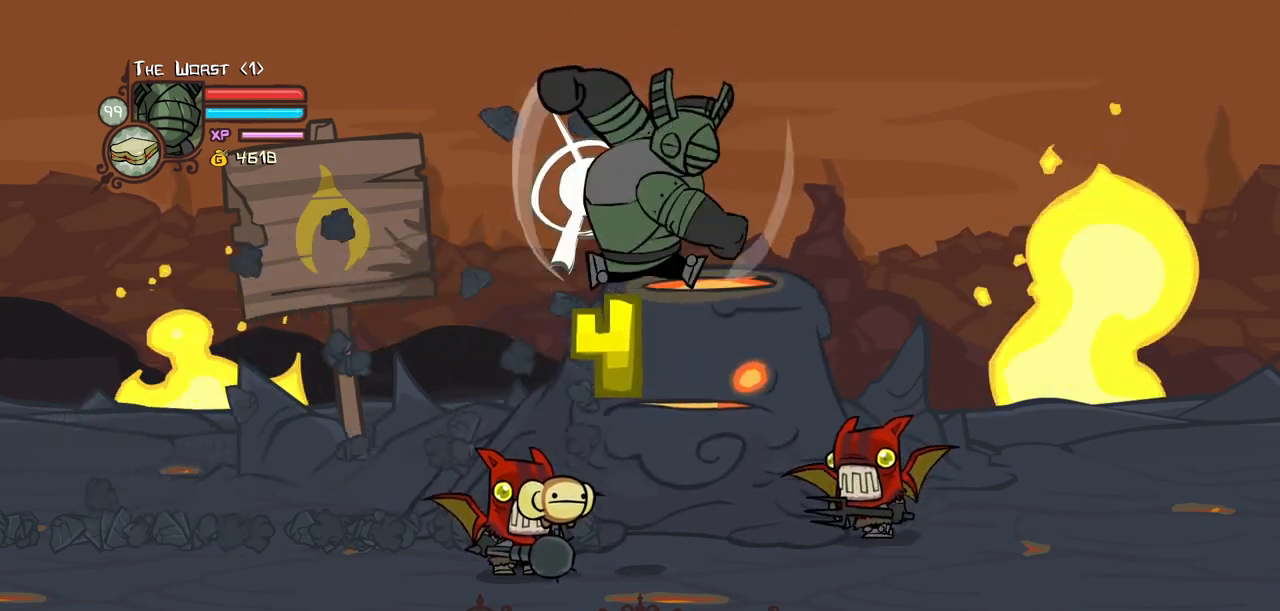
{"keys": ["heavy"], "events": [[34, "jump", "down"], [350, "light", "down"], [400, "heavy", "down"], [450, "jump", "up"], [500, "light", "up"]]}
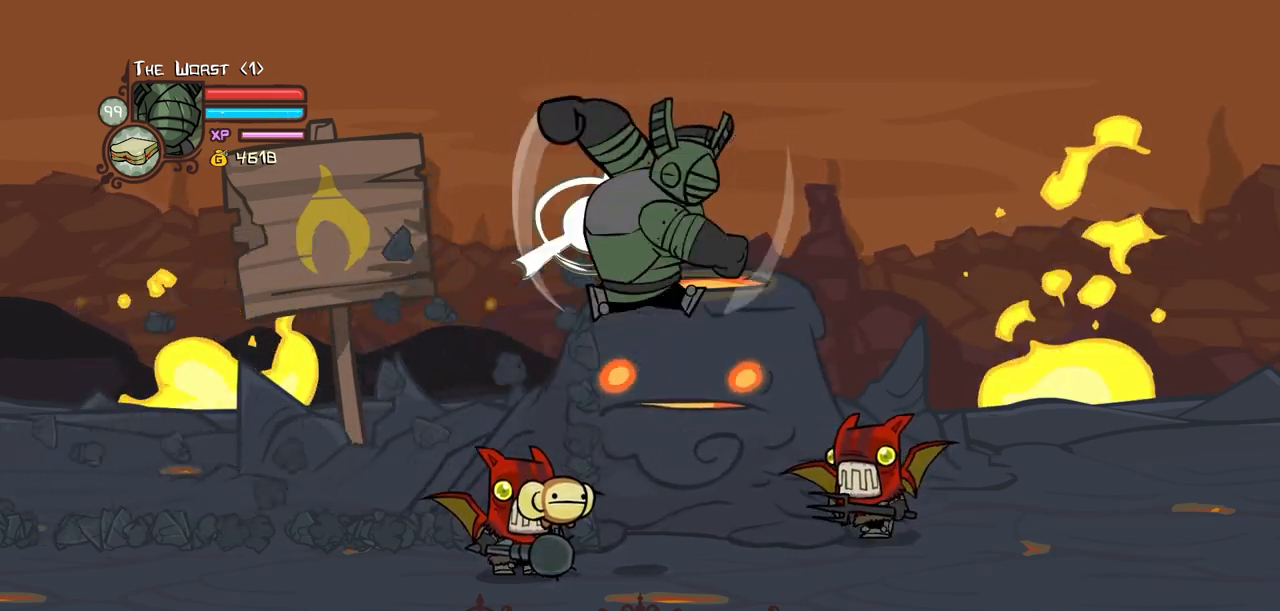
{"keys": ["jump"], "events": [[317, "heavy", "up"], [367, "jump", "down"]]}
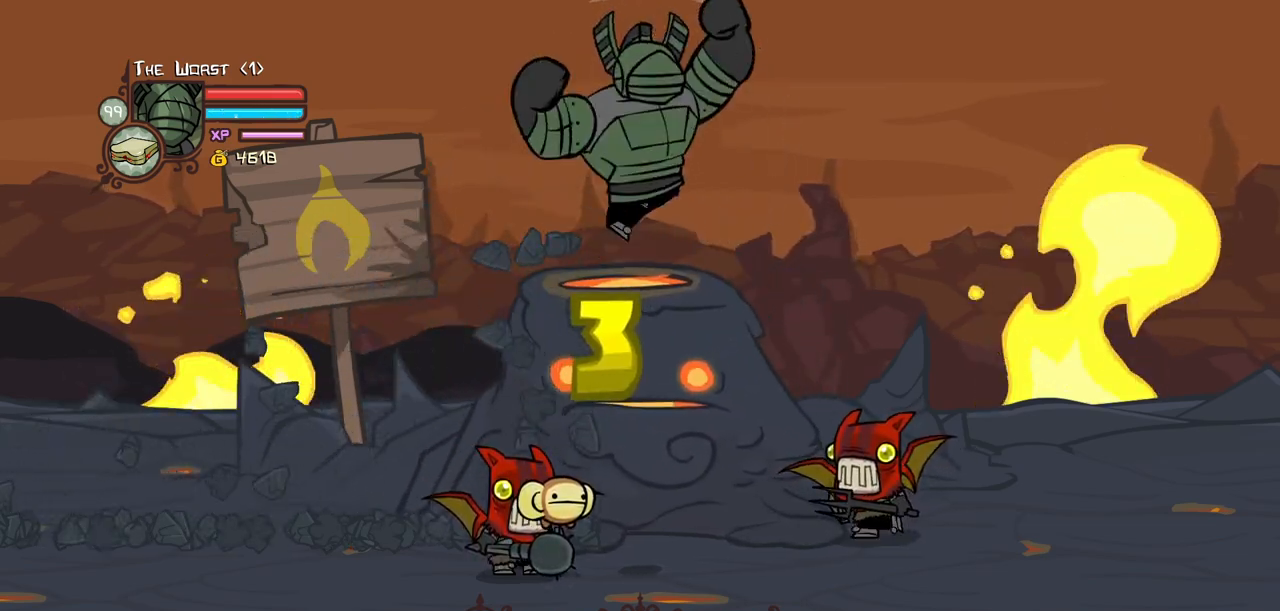
{"keys": ["heavy"], "events": [[250, "light", "down"], [334, "heavy", "down"], [334, "jump", "up"], [434, "light", "up"]]}
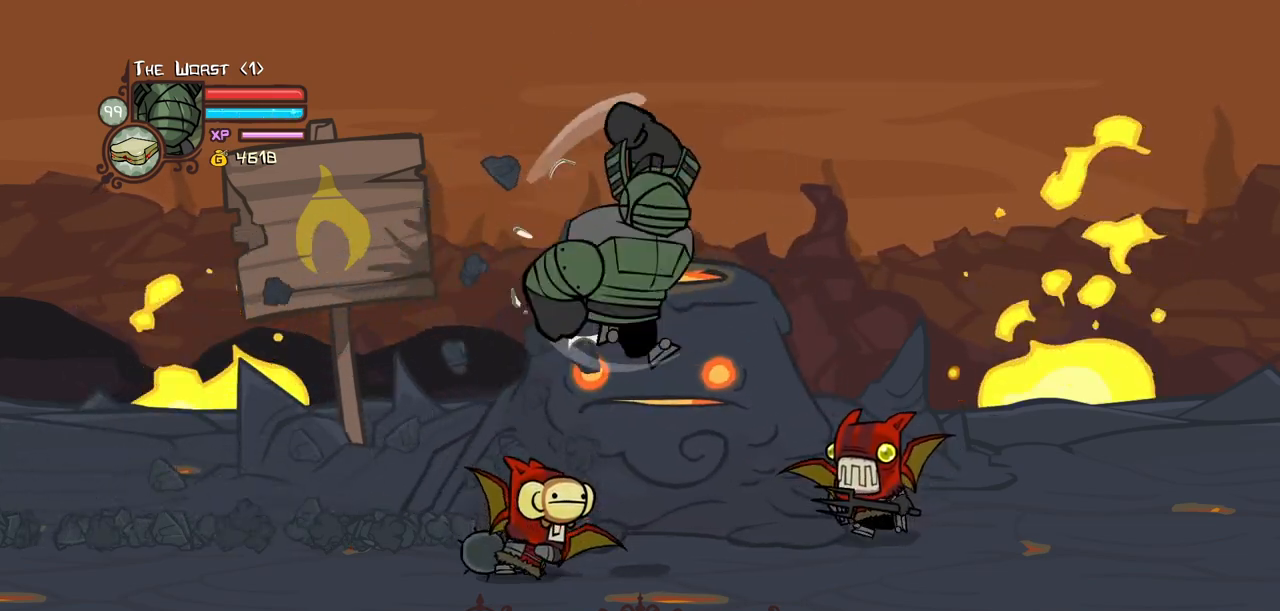
{"keys": ["jump"], "events": [[300, "heavy", "up"], [300, "jump", "down"]]}
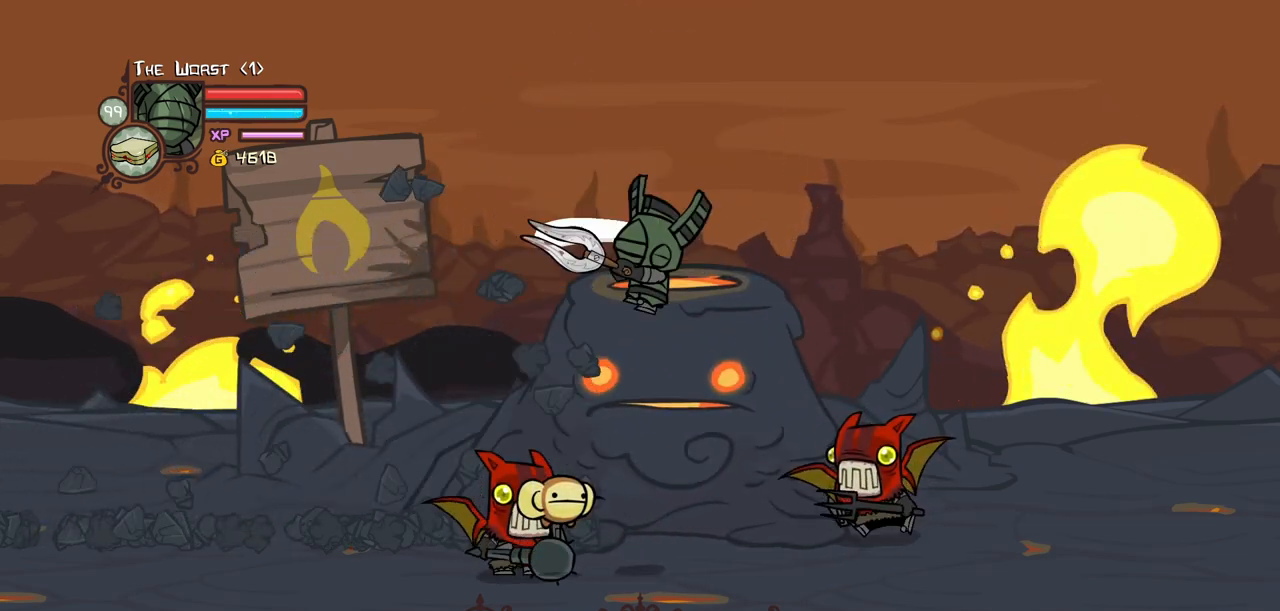
{"keys": ["heavy"], "events": [[134, "light", "down"], [234, "heavy", "down"], [284, "jump", "up"], [317, "light", "up"]]}
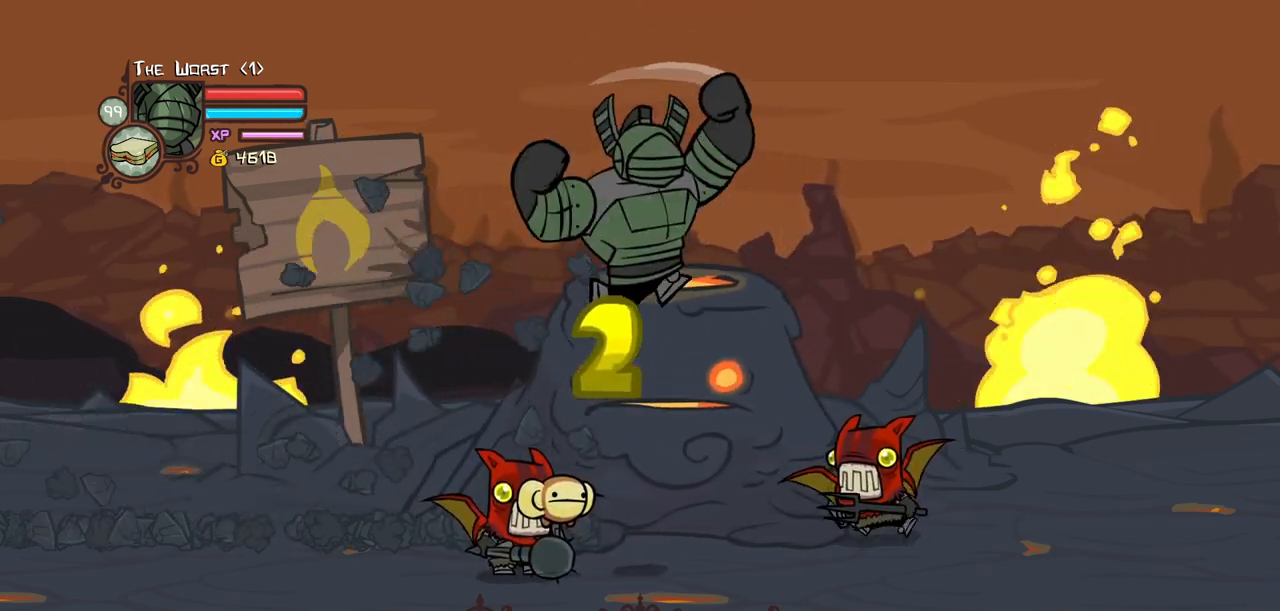
{"keys": ["jump"], "events": [[150, "heavy", "up"], [200, "jump", "down"]]}
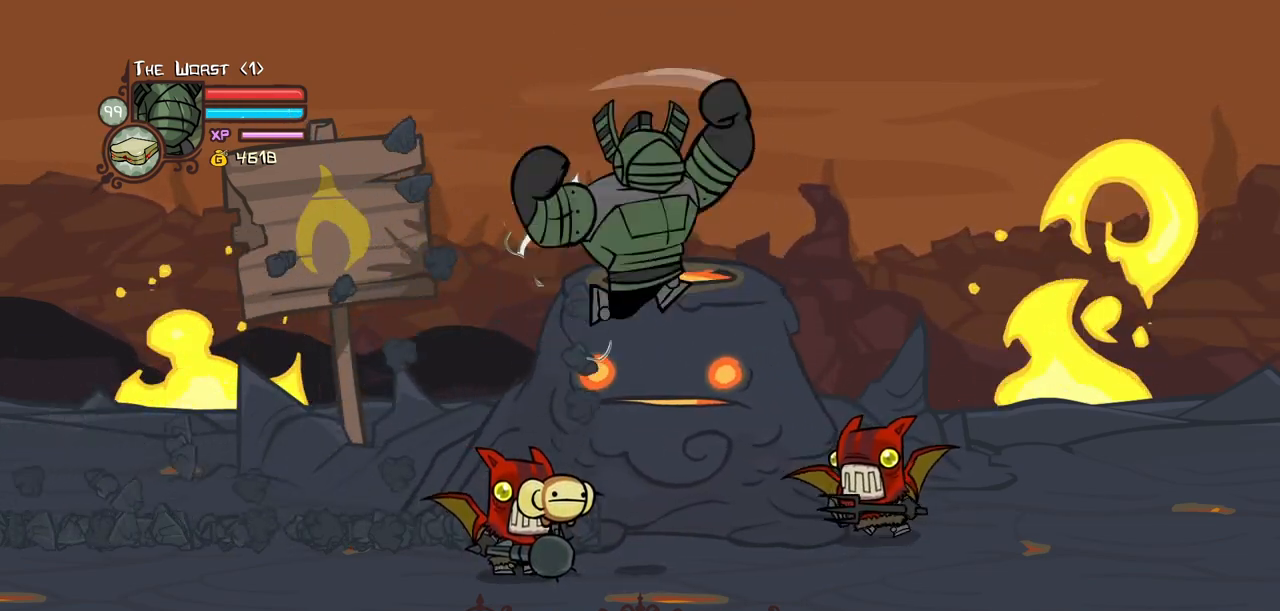
{"keys": ["heavy"], "events": [[34, "light", "down"], [117, "heavy", "down"], [167, "jump", "up"], [217, "light", "up"]]}
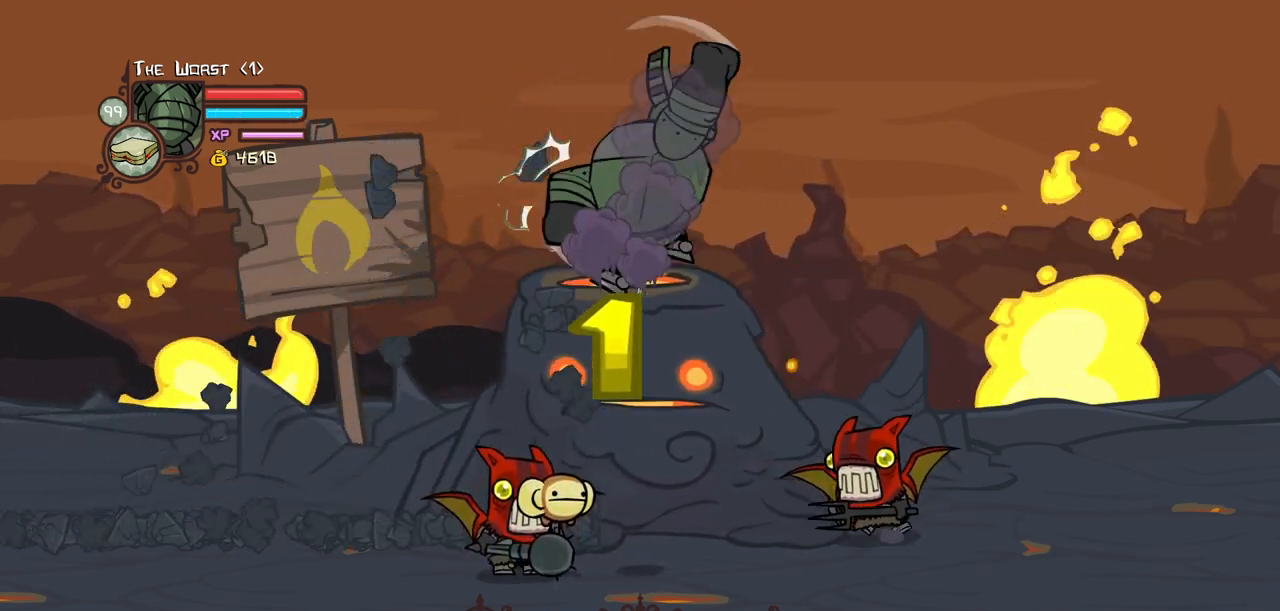
{"keys": ["jump", "light"], "events": [[50, "heavy", "up"], [50, "jump", "down"], [367, "light", "down"]]}
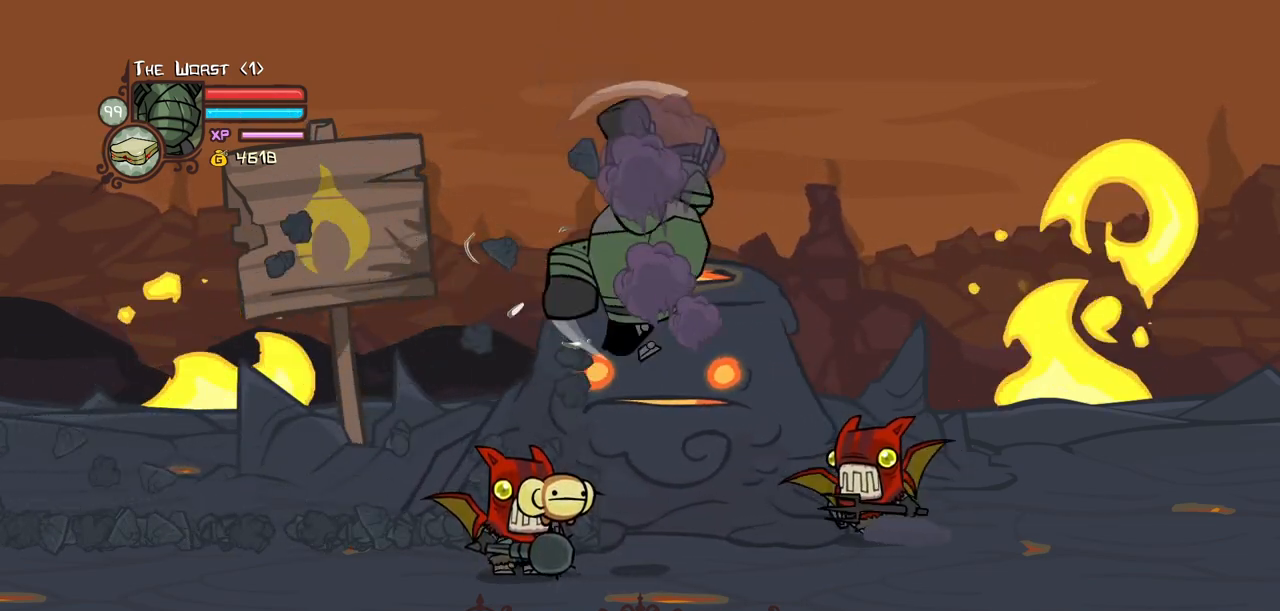
{"keys": ["heavy"], "events": [[17, "heavy", "down"], [17, "jump", "up"], [100, "light", "up"]]}